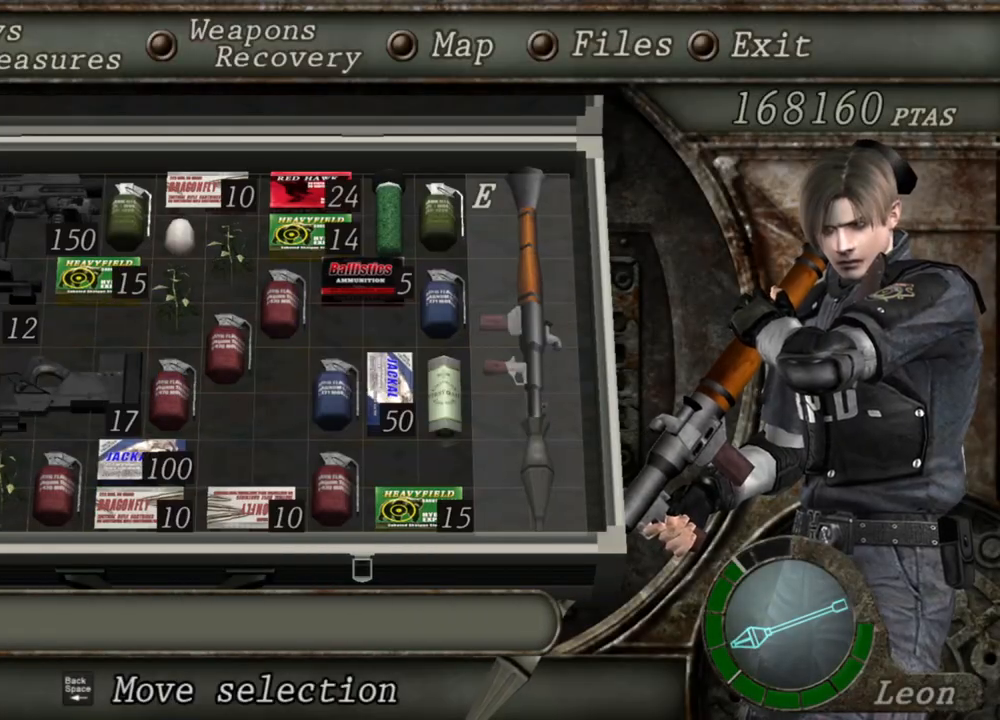
Gameplay with keyboard and mouse; each line is a JSON object with the keys and mouse buttons held at the frame after it. "events" lists presses ("down") and releases ("up") of "1", "2", "3", "4", "5", "a", "alt", "b", "c", "ctrl", "d", "e", "f", "g", "q", "r", "s", "shift", "space", "t", "tab", "tilde", "v", "w", "x", "z", "mouse_left", "mouse_wheel", "mouse_right", "mouse_mb4" and "mouse_mb5" between this image and that frame as [ms after this image, input, new state], when the widget could be followed in between. "mouse_left", "mouse_wheel", "mouse_right", "mouse_mb4", "mouse_mb5" = the "left", "wheel", "right", "mb4", "mb5" buttons of the "mouse" list. No other keys are recorded. "wheel" means that the mouse wheel is clicked or scrolled. Mouse movement is not recorded.
{"keys": [], "mouse": ["right"], "events": []}
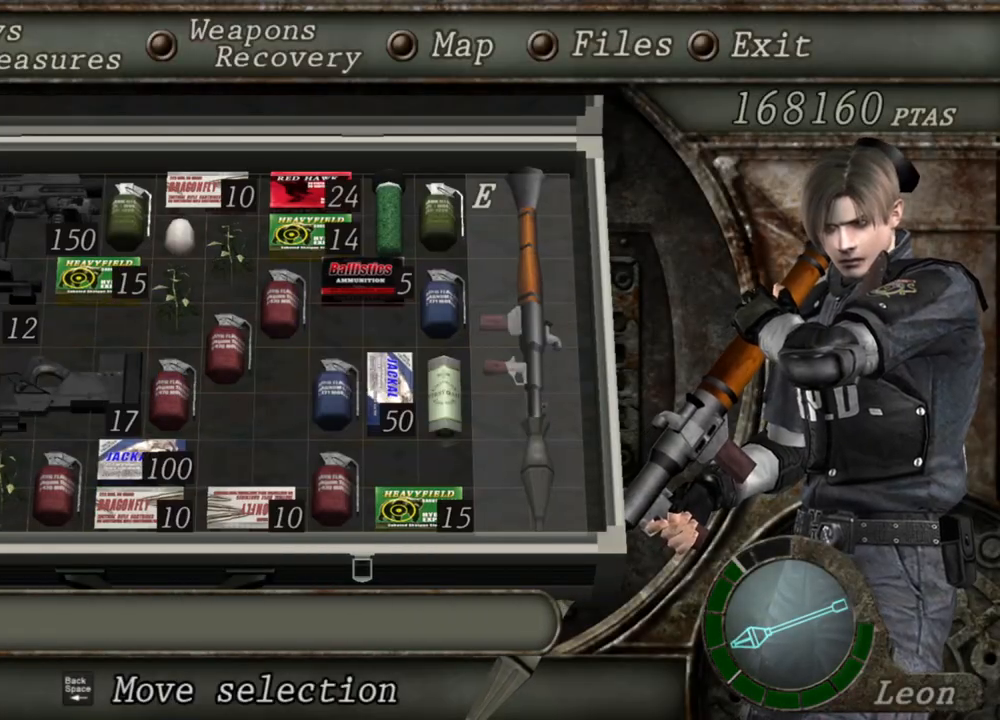
{"keys": [], "mouse": ["right"], "events": []}
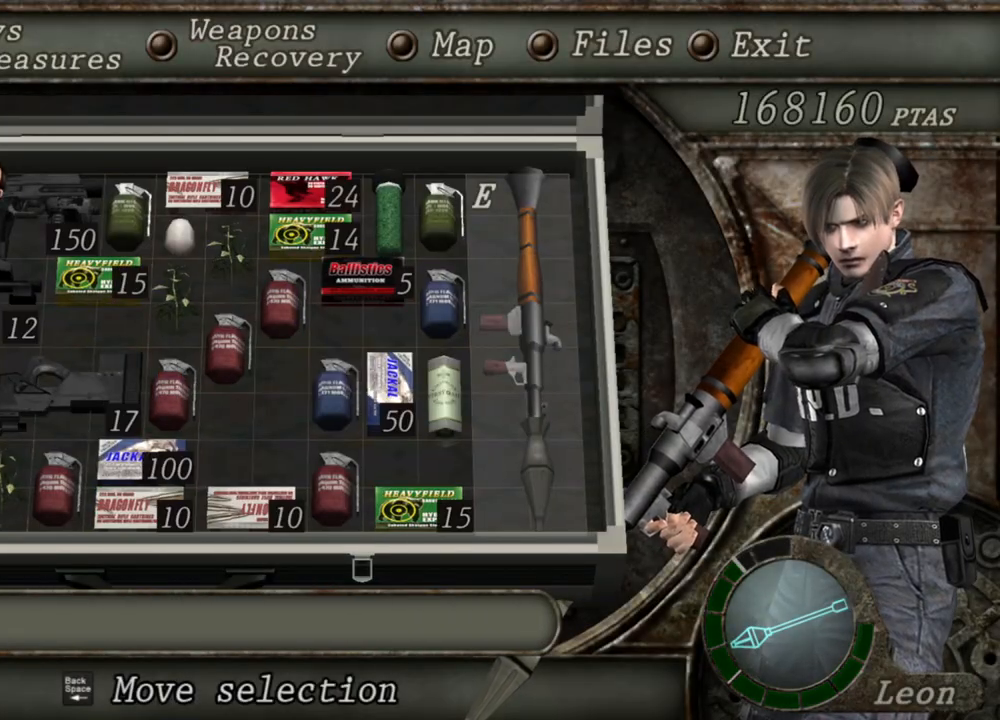
{"keys": [], "mouse": ["right"], "events": []}
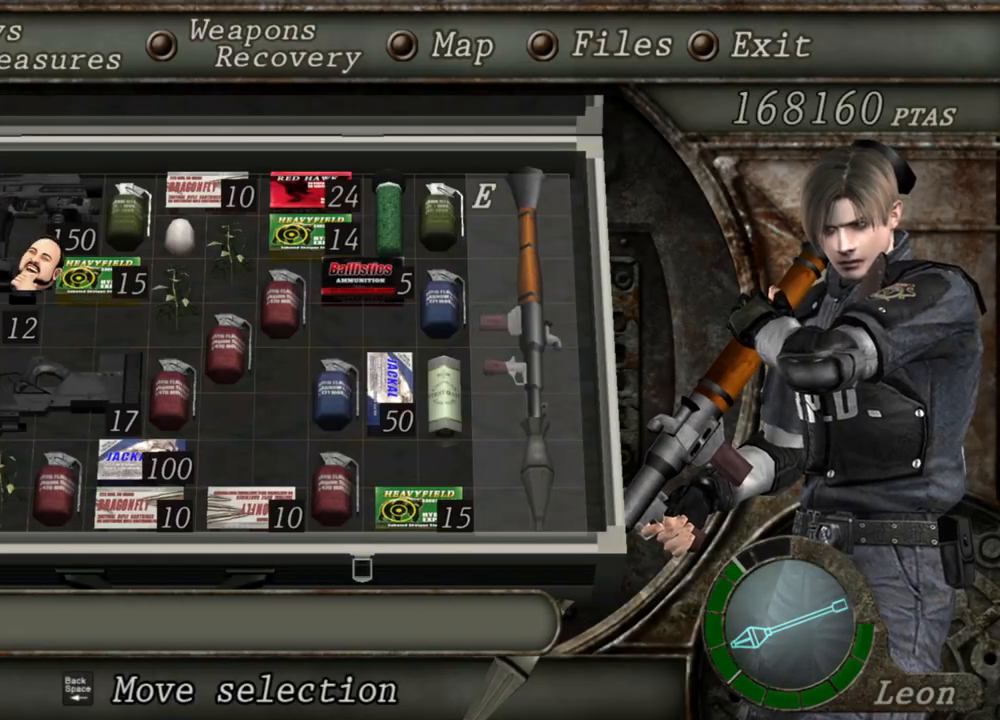
{"keys": [], "mouse": ["left", "right"], "events": [[133, "tab", "down"], [333, "mouse_left", "down"], [333, "tab", "up"]]}
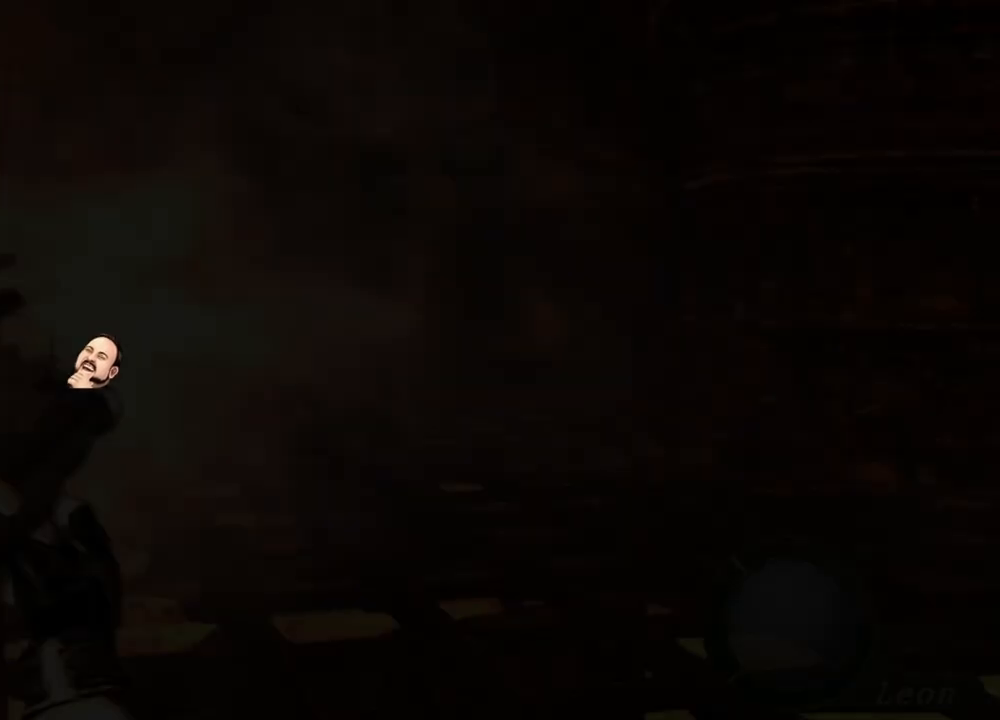
{"keys": [], "mouse": ["right"], "events": [[233, "mouse_left", "up"]]}
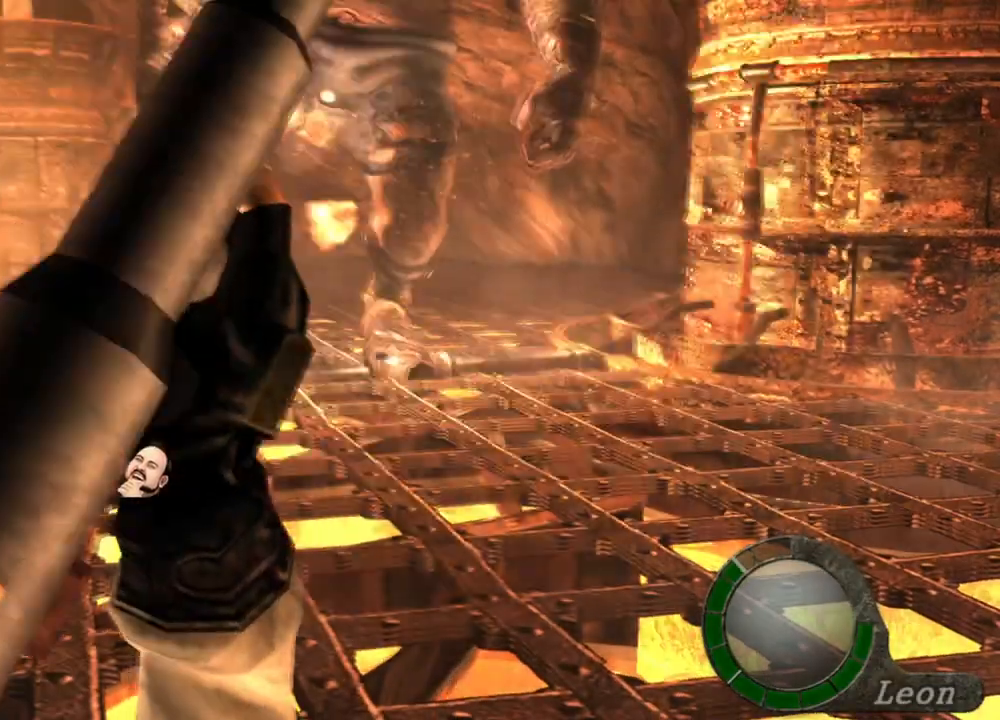
{"keys": [], "mouse": ["right"], "events": []}
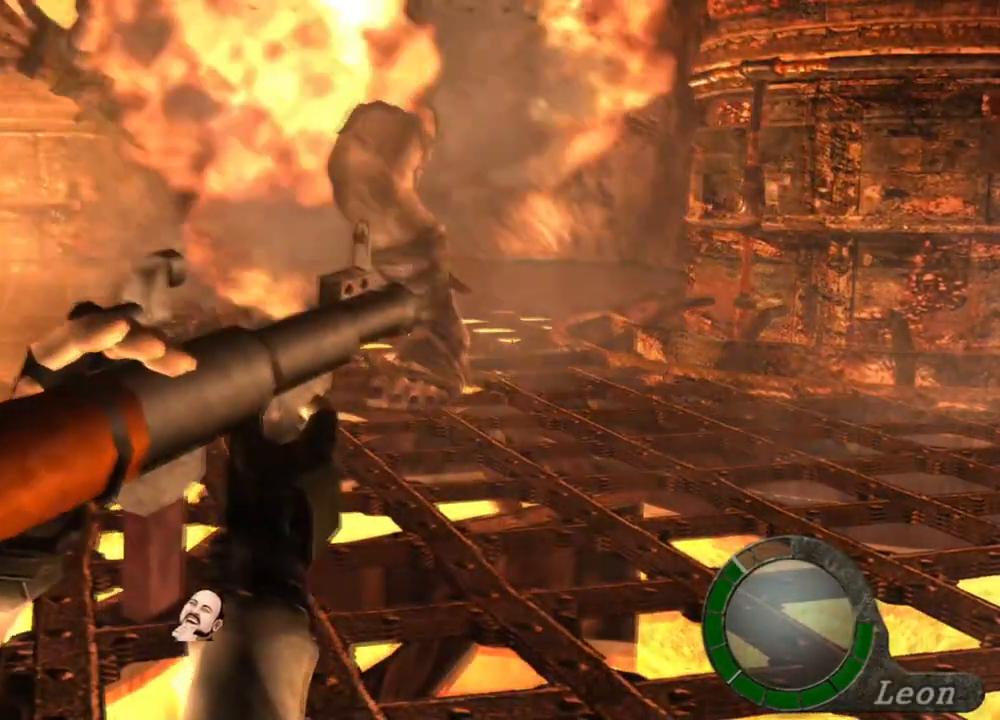
{"keys": [], "mouse": [], "events": [[167, "mouse_right", "up"]]}
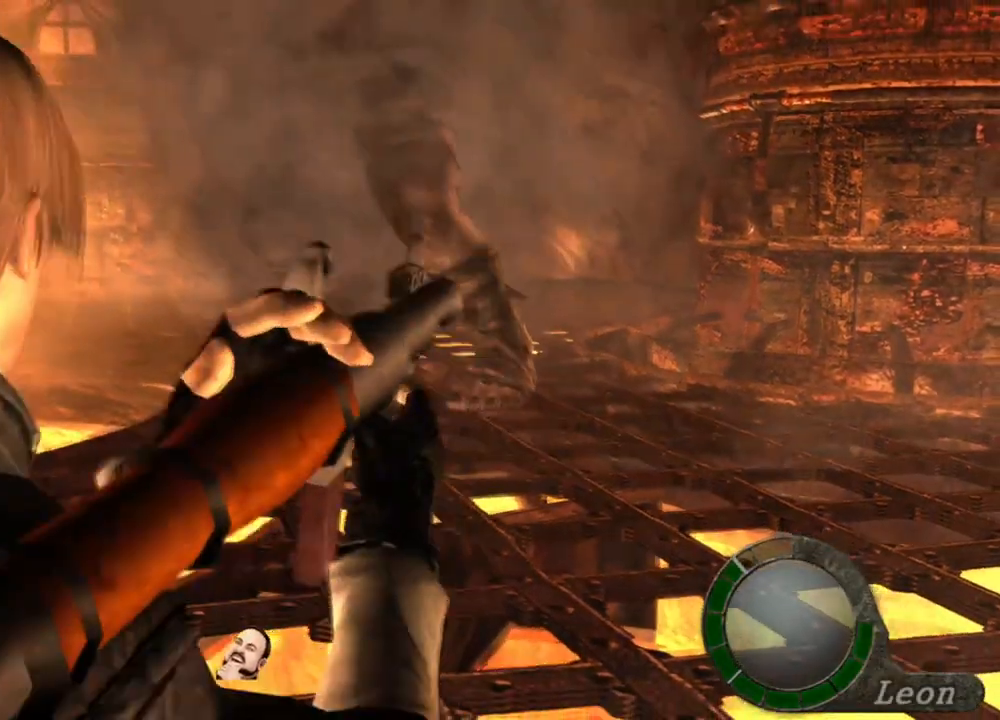
{"keys": [], "mouse": [], "events": [[33, "s", "down"], [467, "s", "up"]]}
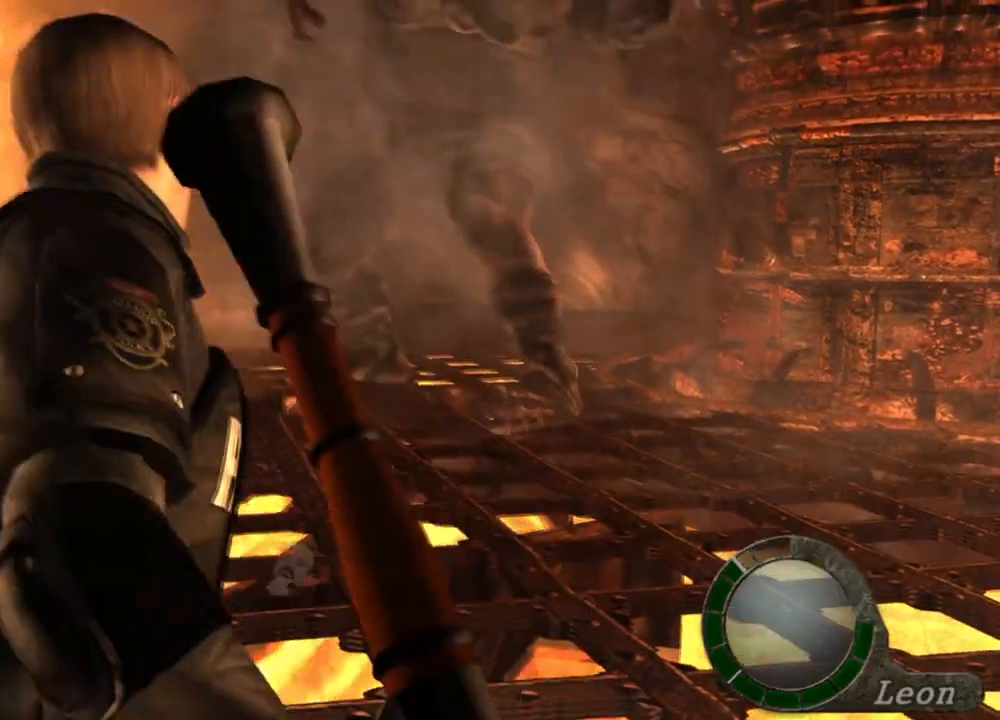
{"keys": [], "mouse": [], "events": [[67, "tab", "down"], [200, "tab", "up"]]}
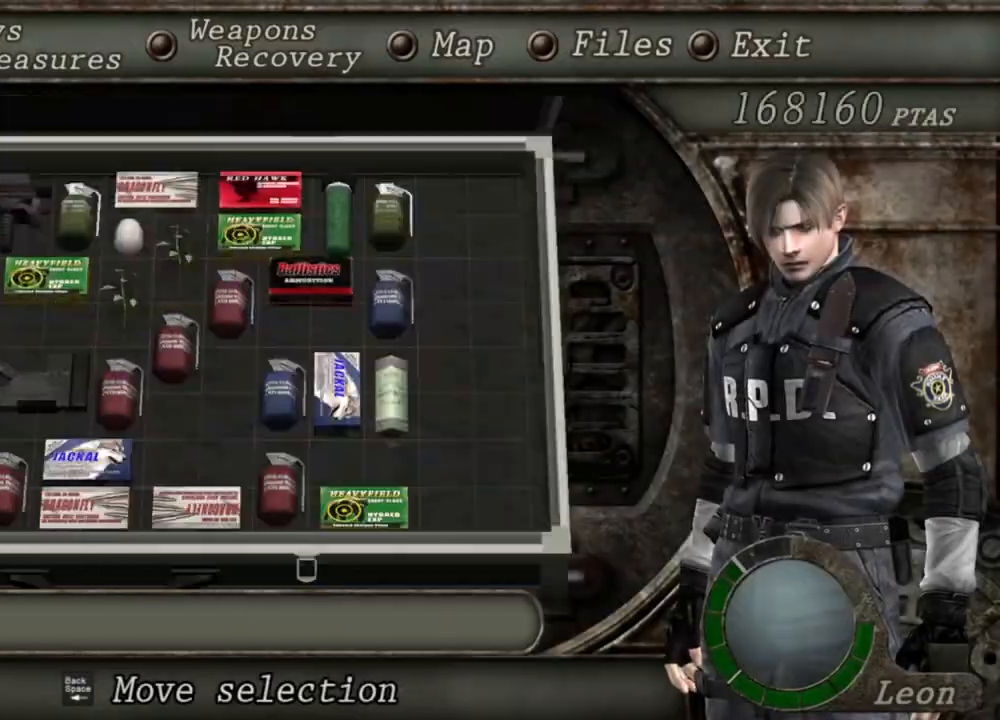
{"keys": [], "mouse": [], "events": []}
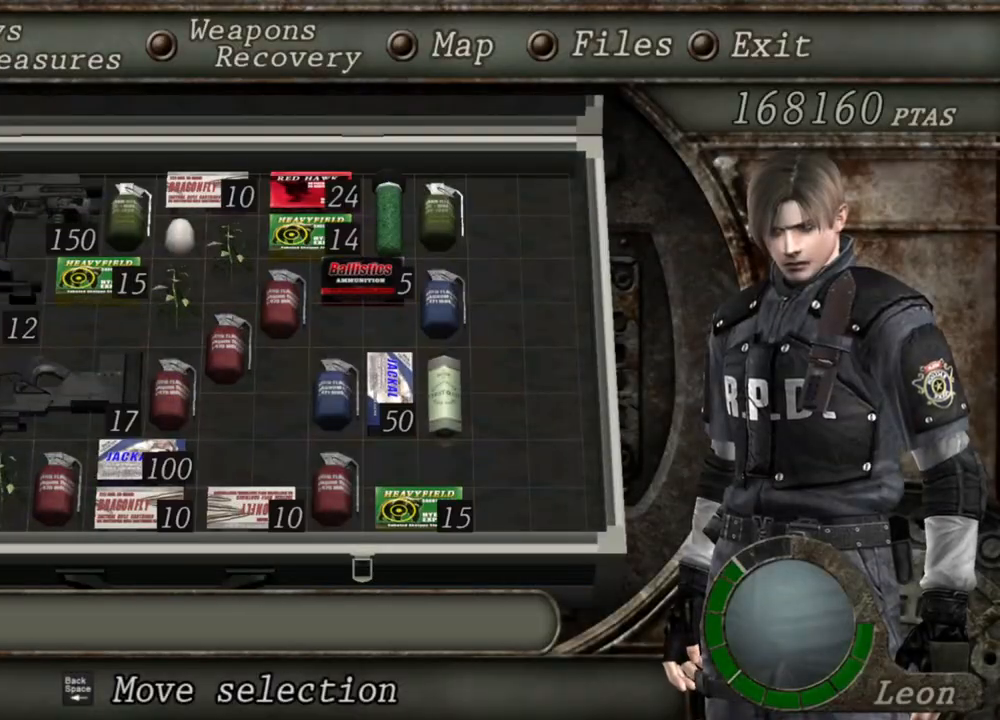
{"keys": [], "mouse": [], "events": []}
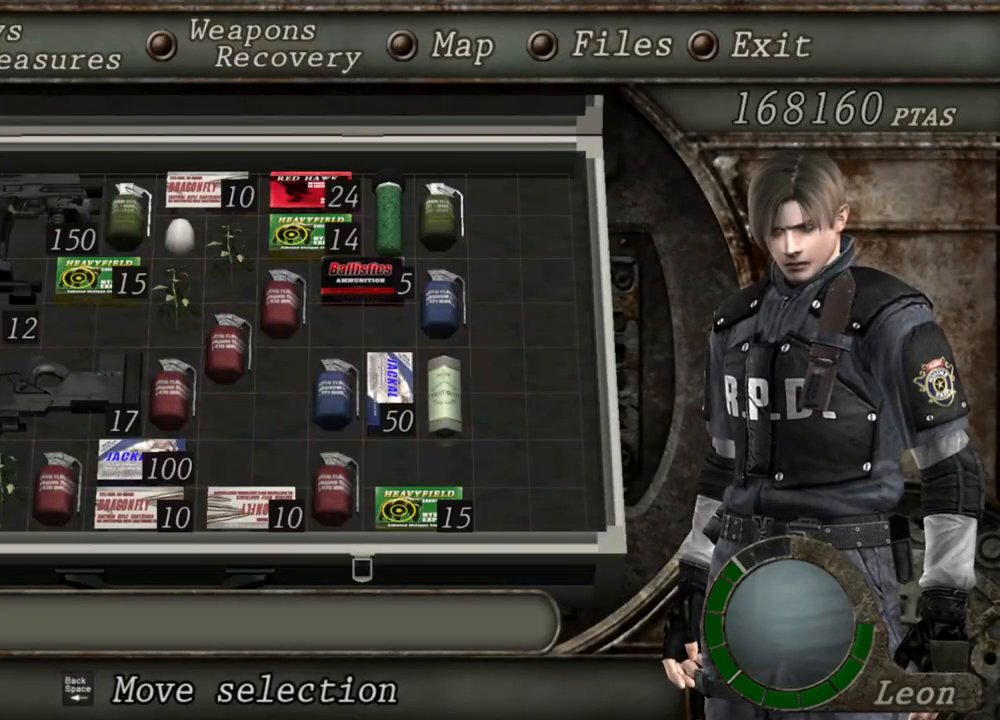
{"keys": [], "mouse": [], "events": []}
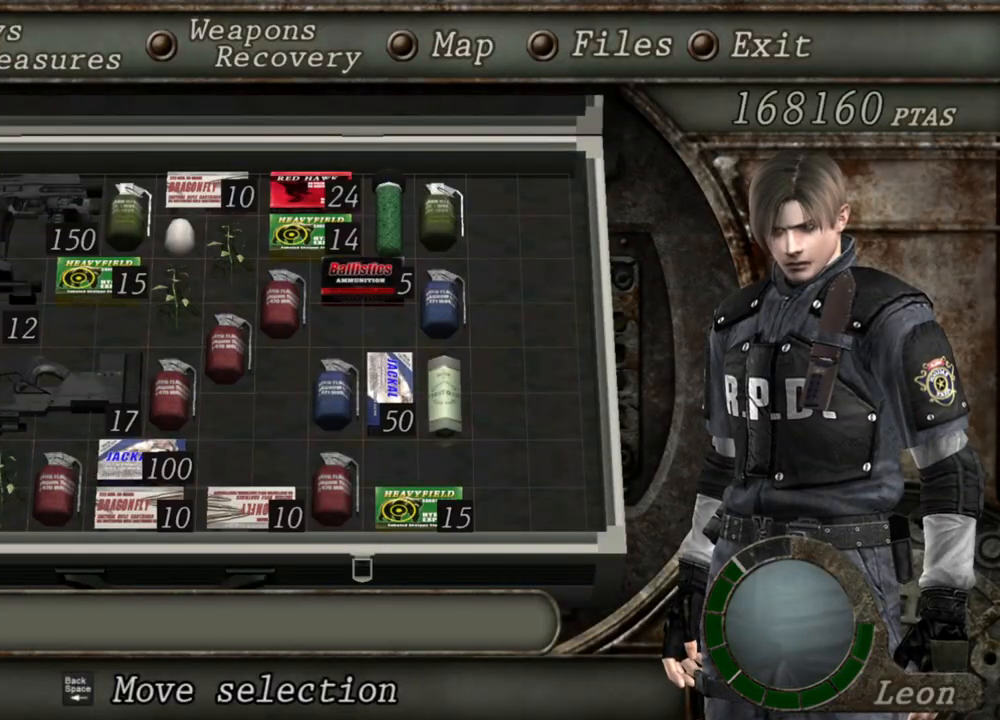
{"keys": [], "mouse": [], "events": []}
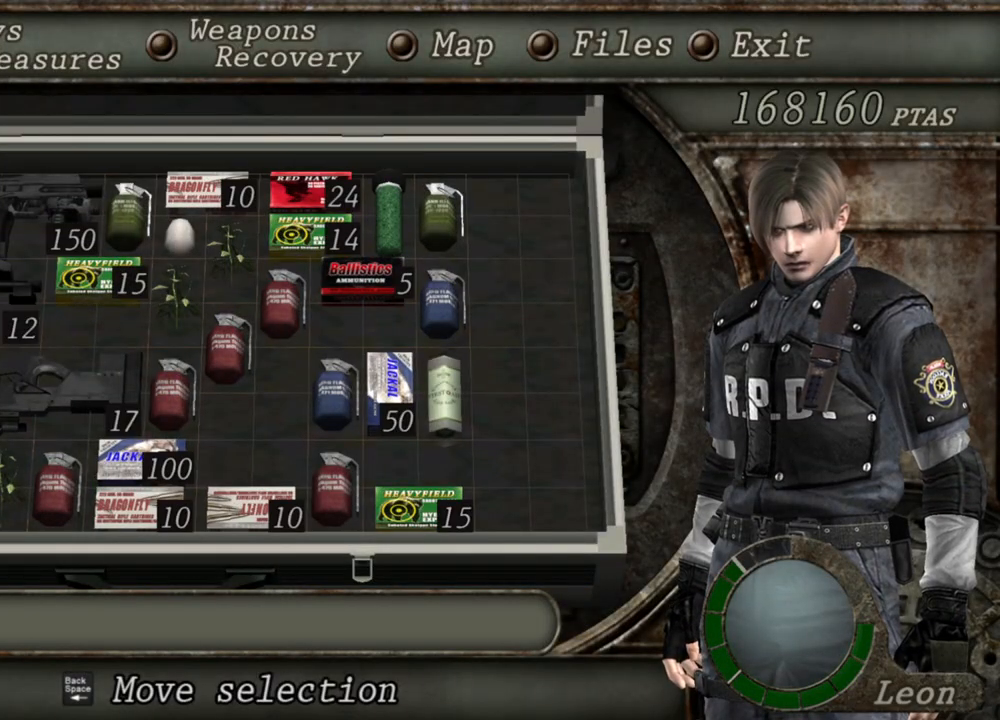
{"keys": [], "mouse": [], "events": []}
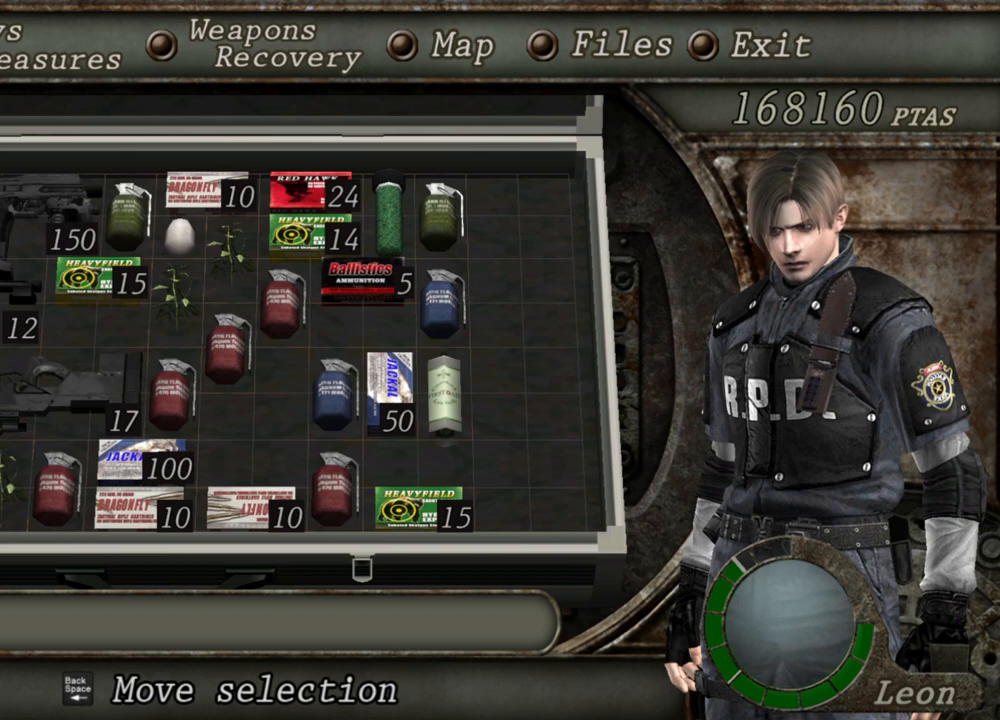
{"keys": [], "mouse": [], "events": []}
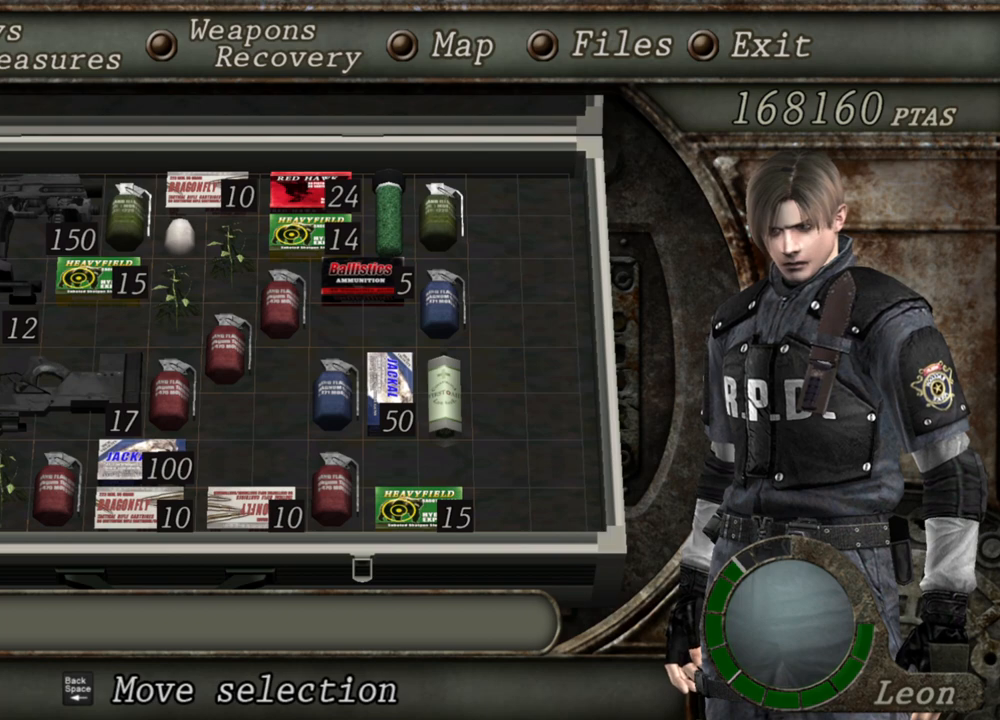
{"keys": [], "mouse": [], "events": []}
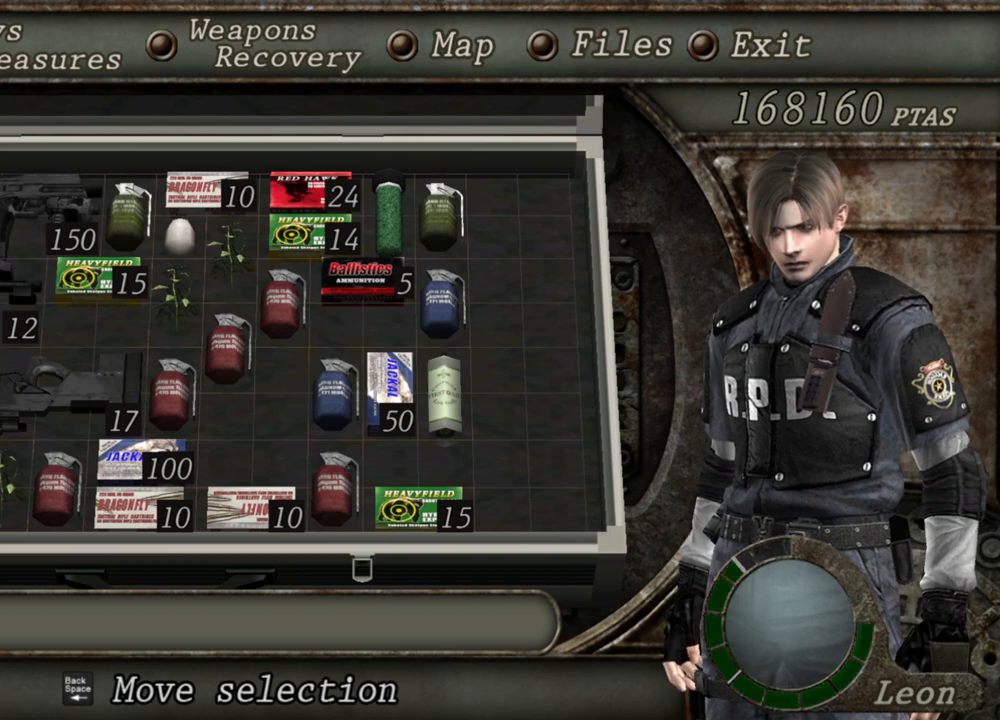
{"keys": [], "mouse": [], "events": []}
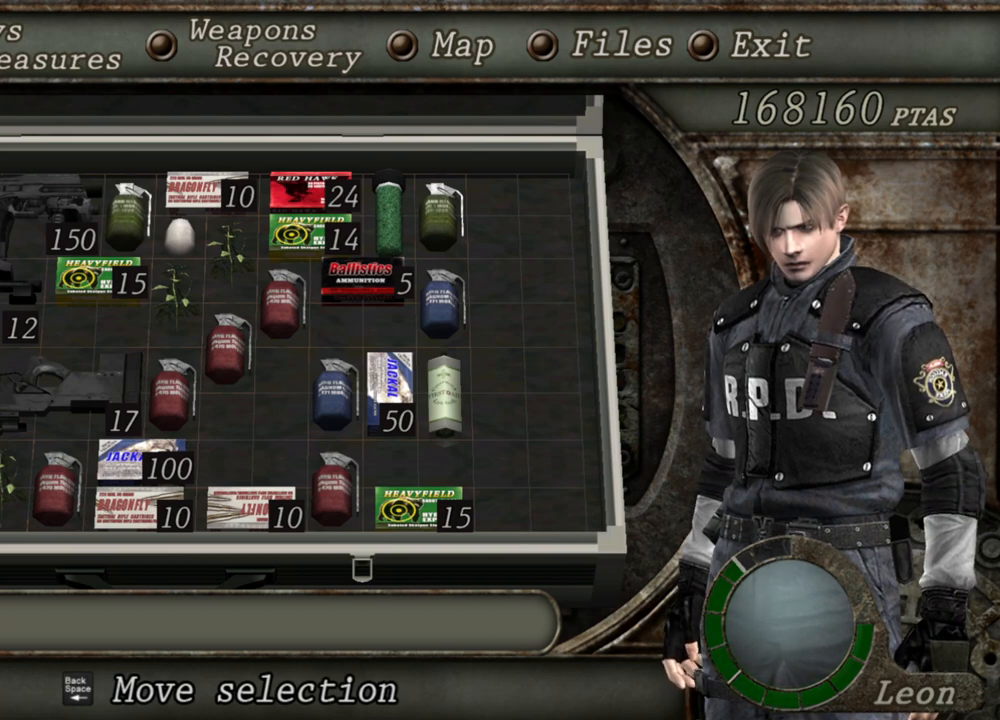
{"keys": [], "mouse": [], "events": [[167, "tab", "down"], [267, "tab", "up"]]}
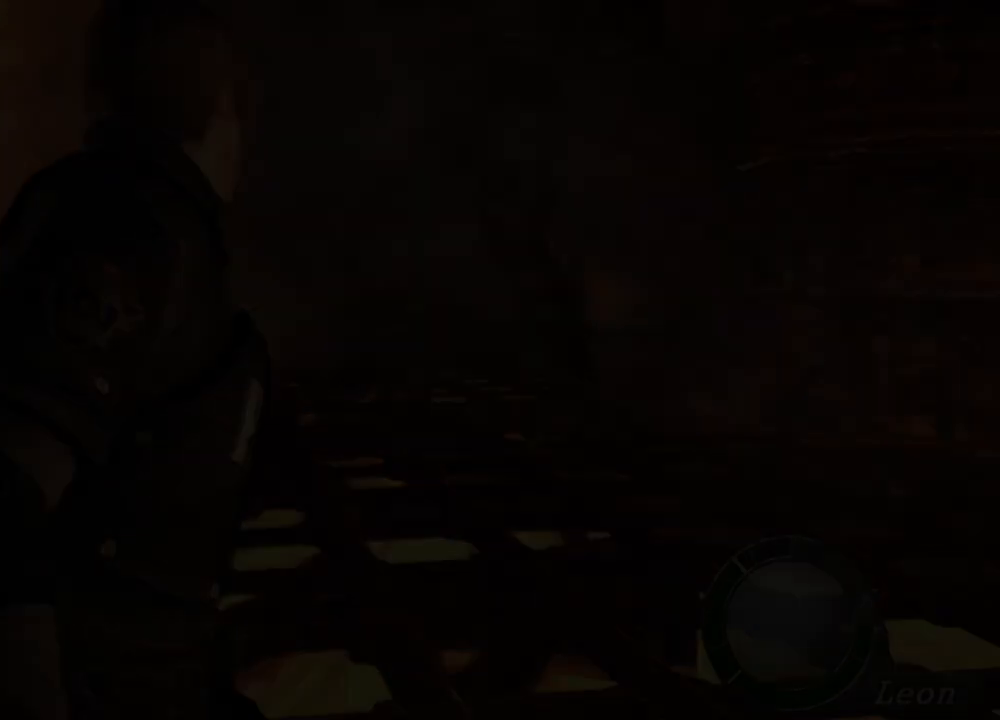
{"keys": [], "mouse": [], "events": []}
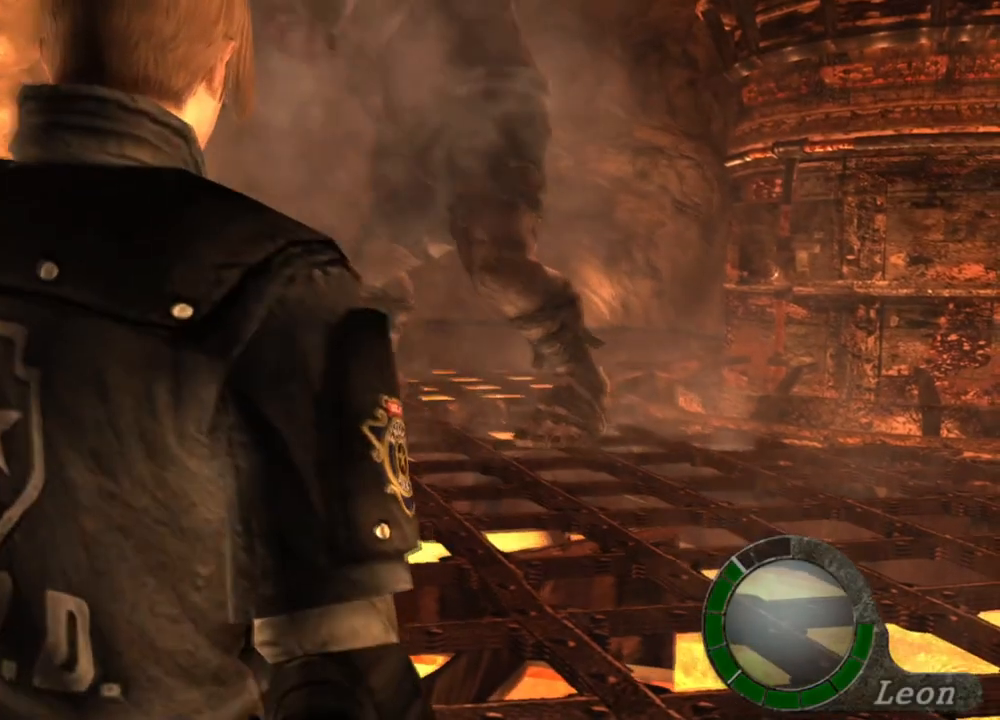
{"keys": [], "mouse": [], "events": []}
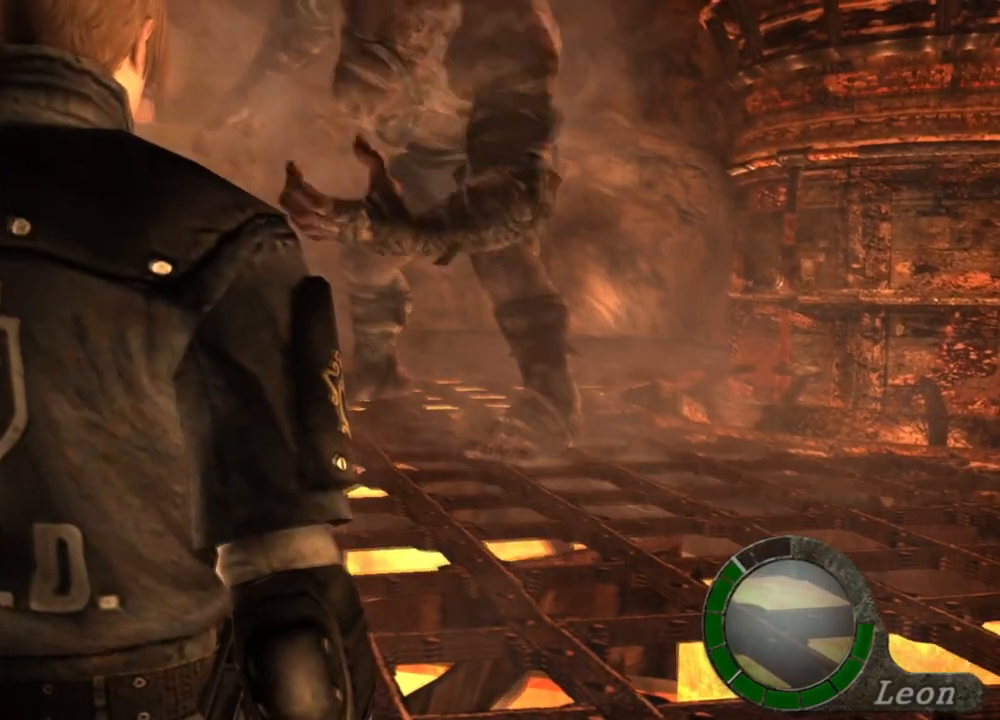
{"keys": [], "mouse": [], "events": []}
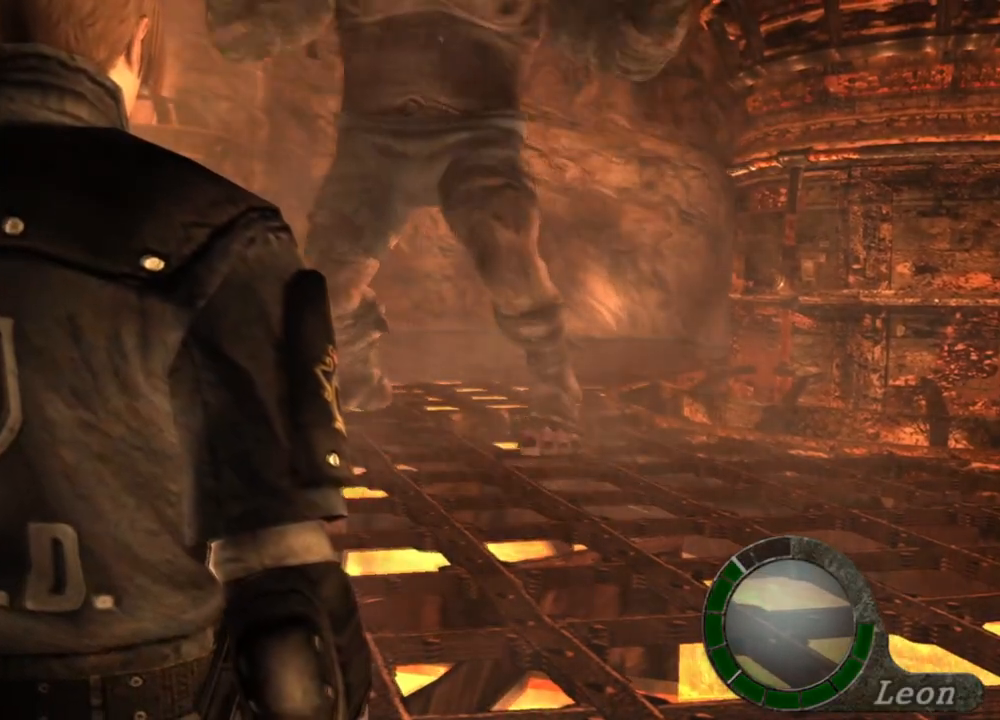
{"keys": [], "mouse": [], "events": []}
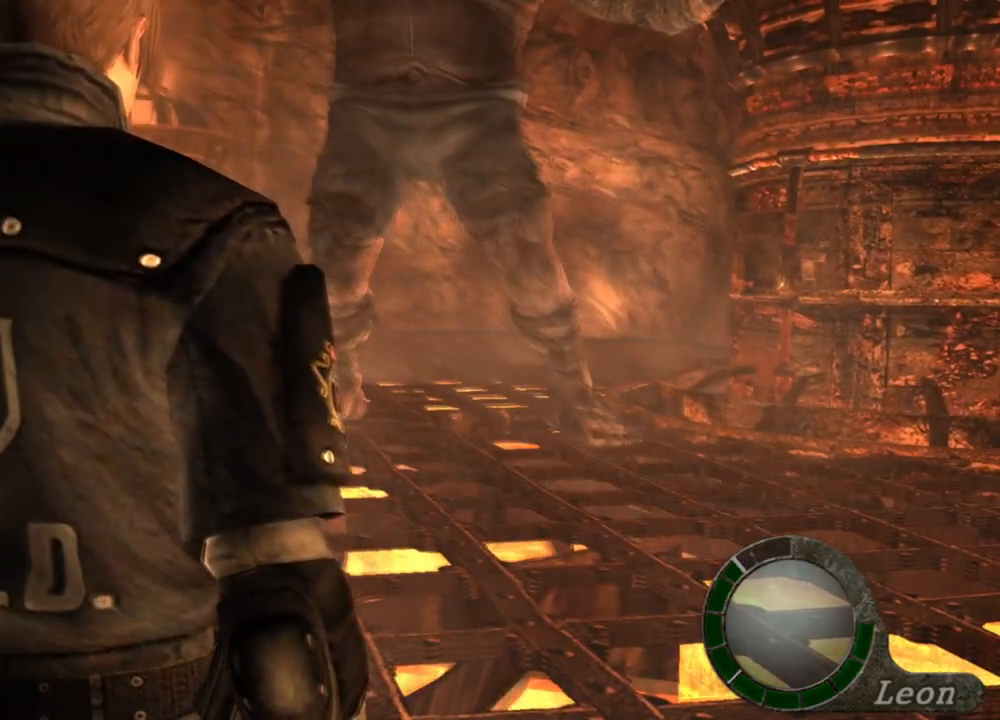
{"keys": ["d", "s"], "mouse": ["right"], "events": [[367, "a", "down"], [367, "d", "down"], [367, "mouse_left", "down"], [367, "mouse_right", "down"], [367, "s", "down"], [400, "mouse_left", "up"], [467, "a", "up"], [467, "d", "up"], [467, "mouse_right", "up"], [467, "s", "up"], [500, "d", "down"], [500, "mouse_right", "down"], [500, "s", "down"]]}
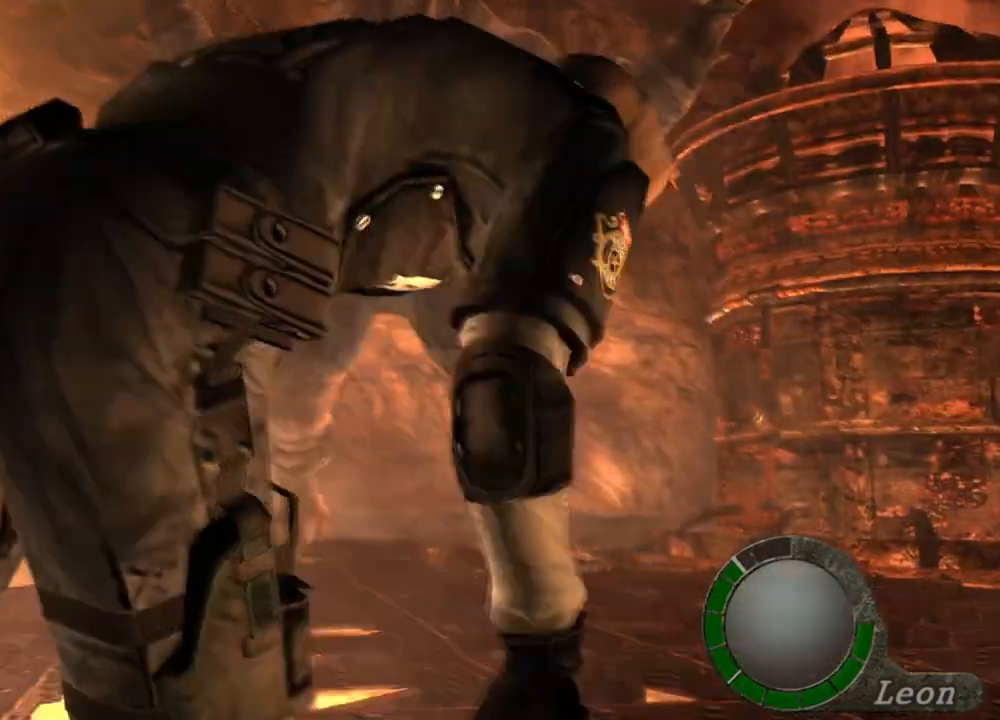
{"keys": [], "mouse": [], "events": [[33, "a", "down"], [33, "mouse_left", "down"], [33, "s", "up"], [67, "a", "up"], [67, "mouse_left", "up"], [67, "mouse_right", "up"], [133, "d", "up"], [167, "a", "down"], [167, "d", "down"], [167, "mouse_left", "down"], [167, "mouse_right", "down"], [167, "s", "down"], [233, "mouse_left", "up"], [233, "mouse_right", "up"], [267, "a", "up"], [267, "d", "up"], [267, "s", "up"], [333, "a", "down"], [333, "d", "down"], [400, "a", "up"], [400, "d", "up"]]}
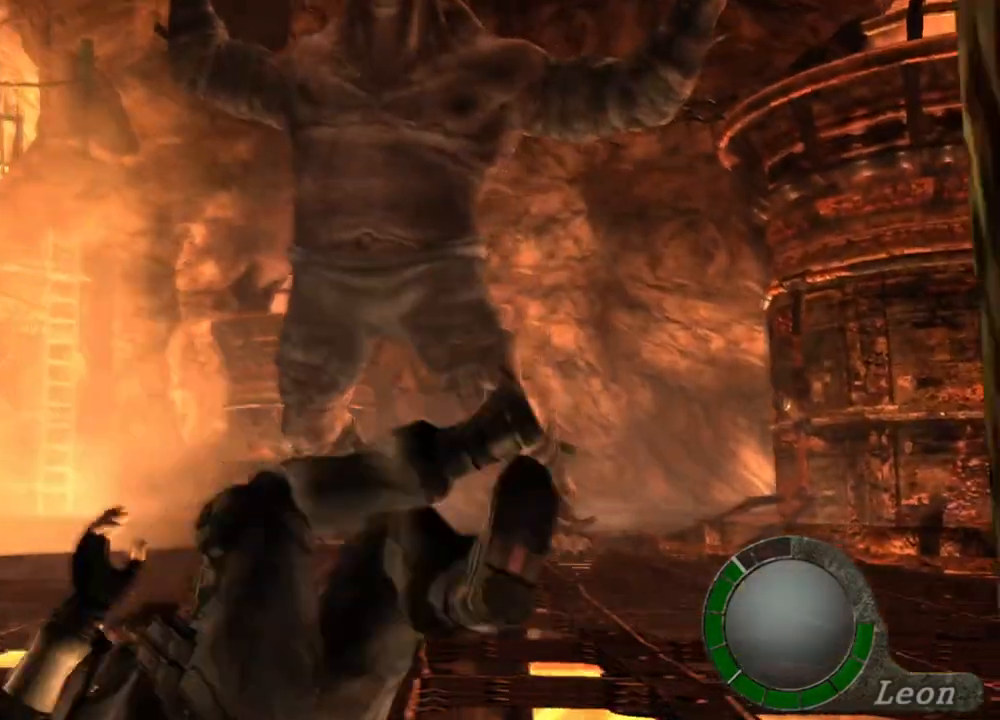
{"keys": [], "mouse": [], "events": []}
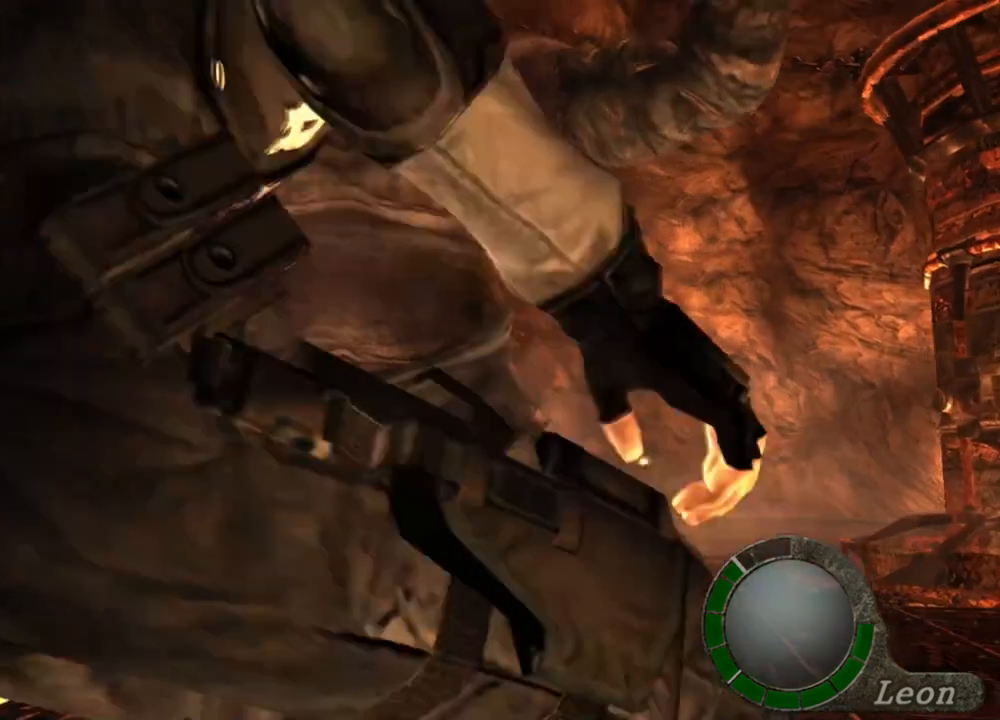
{"keys": [], "mouse": [], "events": []}
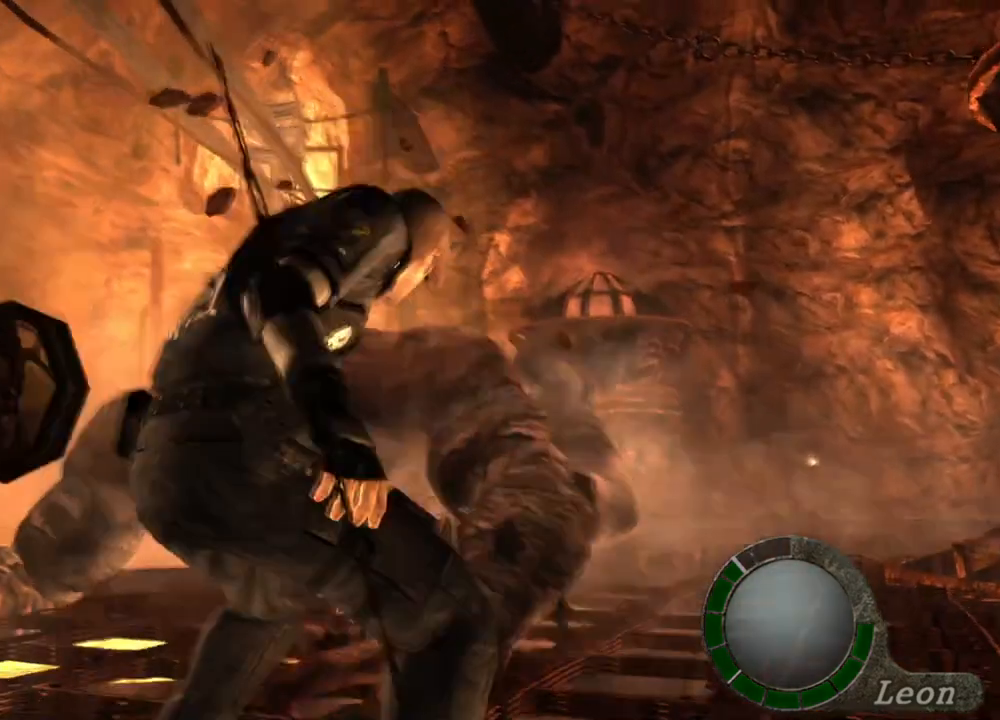
{"keys": [], "mouse": [], "events": []}
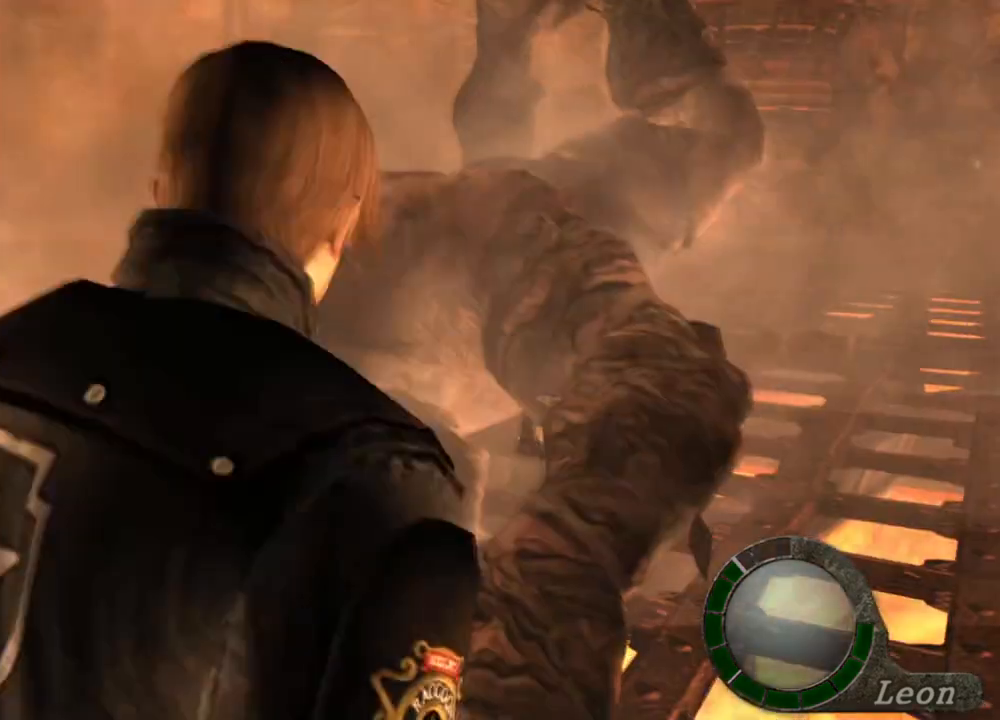
{"keys": [], "mouse": [], "events": []}
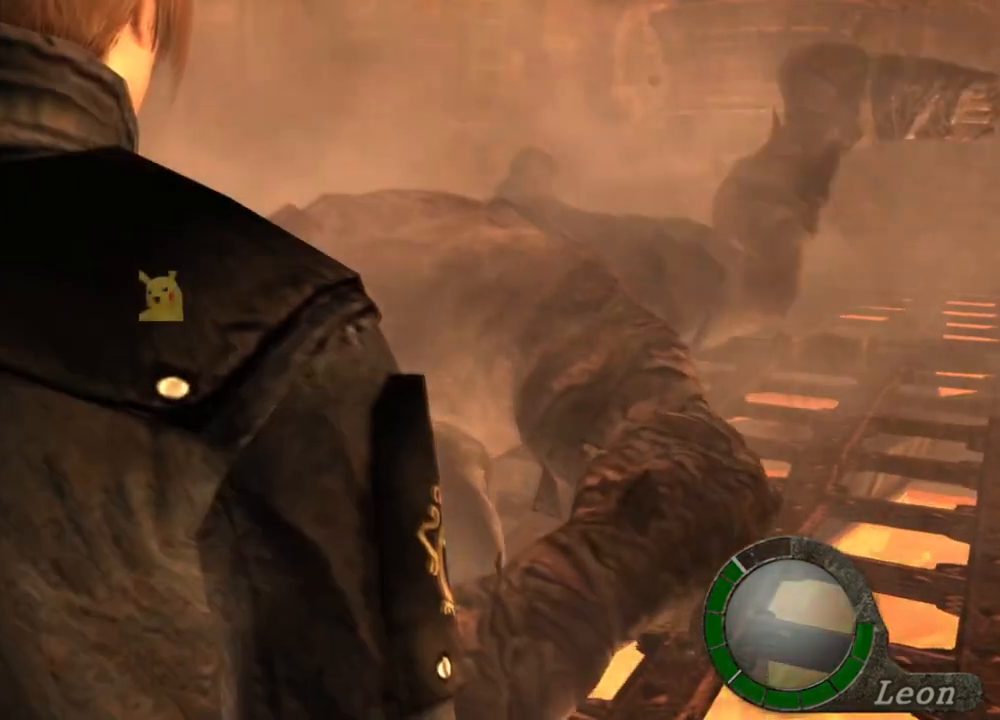
{"keys": [], "mouse": [], "events": []}
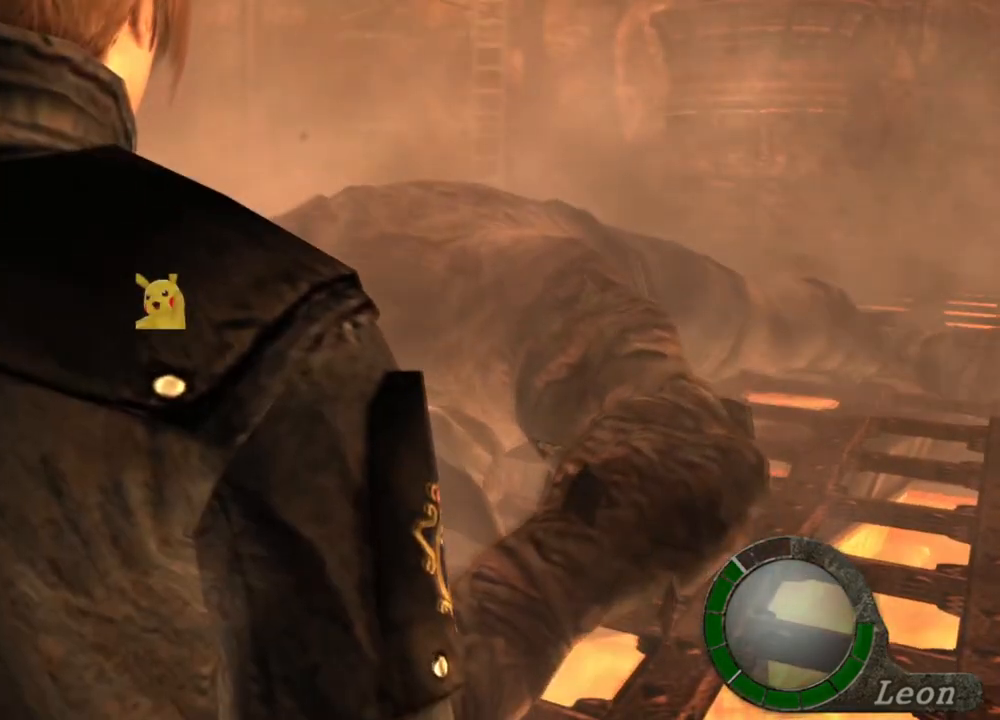
{"keys": [], "mouse": [], "events": [[33, "tab", "down"], [200, "tab", "up"]]}